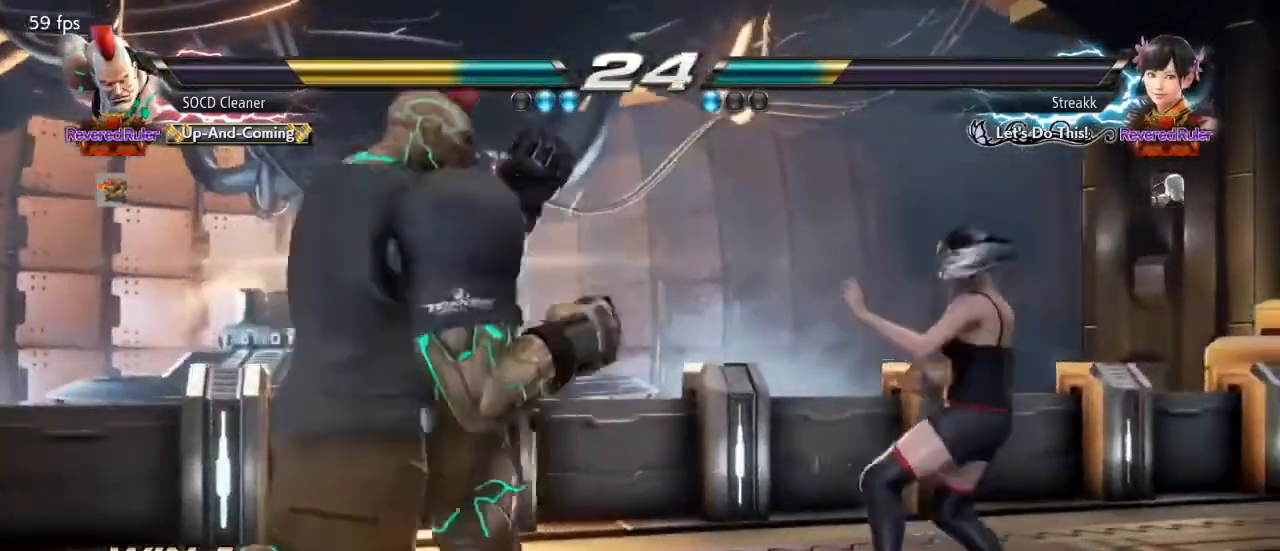
Gameplay with a controller (arcade stick); each line is a JSON object with the inputs held at the frame after it. "events" lists button and stick changes between this image and that frame as [ms after this image, input, new state], when the widget could be followed in between. Not read: L3 R3 other_buttons.
{"buttons": [], "events": [[33, "DPAD_LEFT", "down"], [467, "DPAD_LEFT", "up"]]}
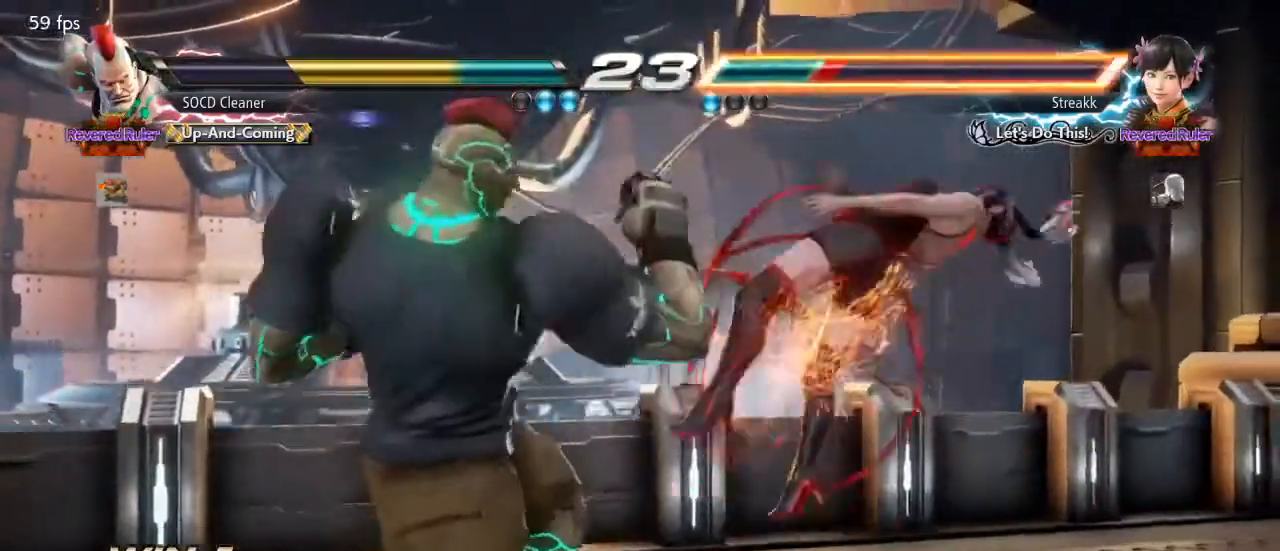
{"buttons": [], "events": [[133, "DPAD_RIGHT", "down"], [167, "CIRCLE", "down"], [233, "DPAD_RIGHT", "up"], [267, "CIRCLE", "up"]]}
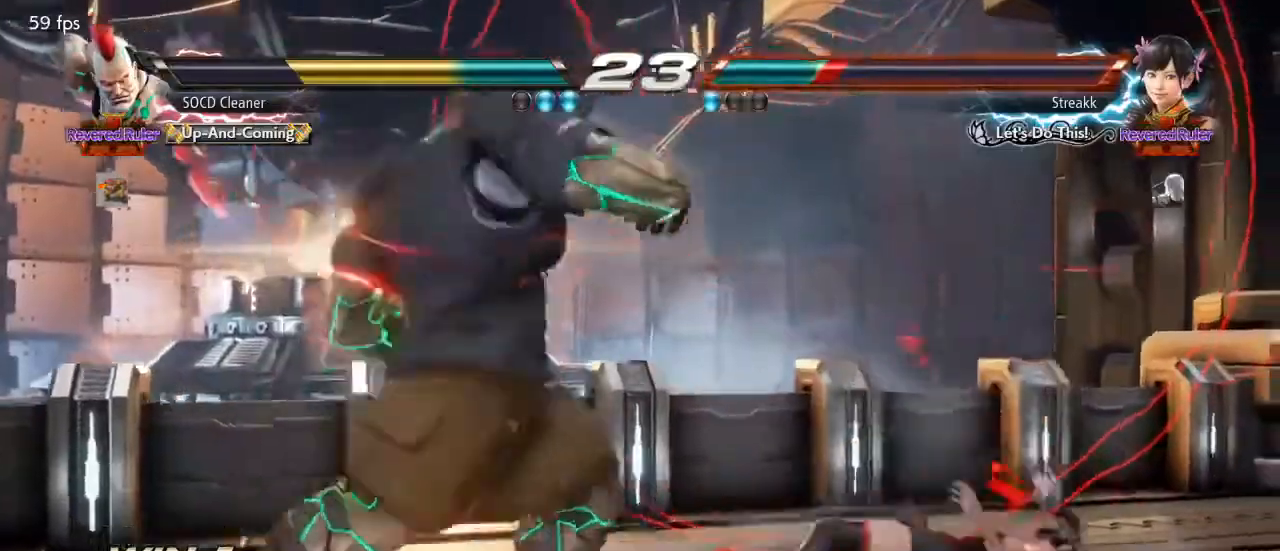
{"buttons": ["DPAD_DOWN", "DPAD_LEFT"], "events": [[200, "DPAD_LEFT", "down"], [233, "DPAD_DOWN", "down"], [267, "DPAD_DOWN", "up"], [333, "DPAD_LEFT", "up"], [367, "DPAD_LEFT", "down"], [500, "DPAD_DOWN", "down"]]}
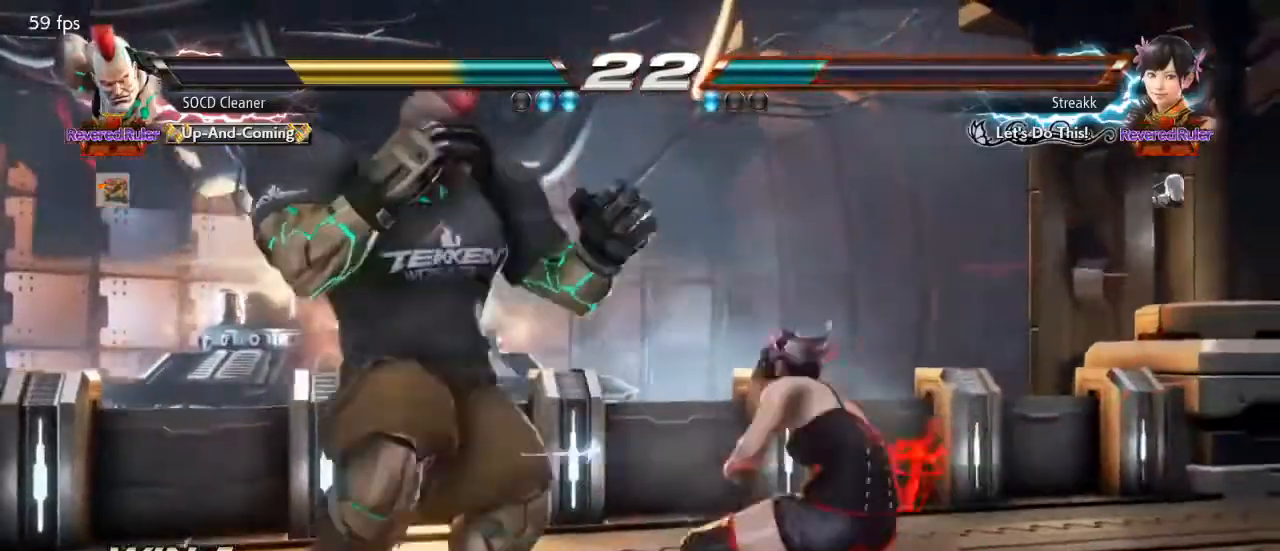
{"buttons": [], "events": [[33, "DPAD_DOWN", "up"], [267, "DPAD_DOWN", "down"], [300, "DPAD_DOWN", "up"], [333, "DPAD_LEFT", "up"], [367, "DPAD_LEFT", "down"], [467, "DPAD_LEFT", "up"]]}
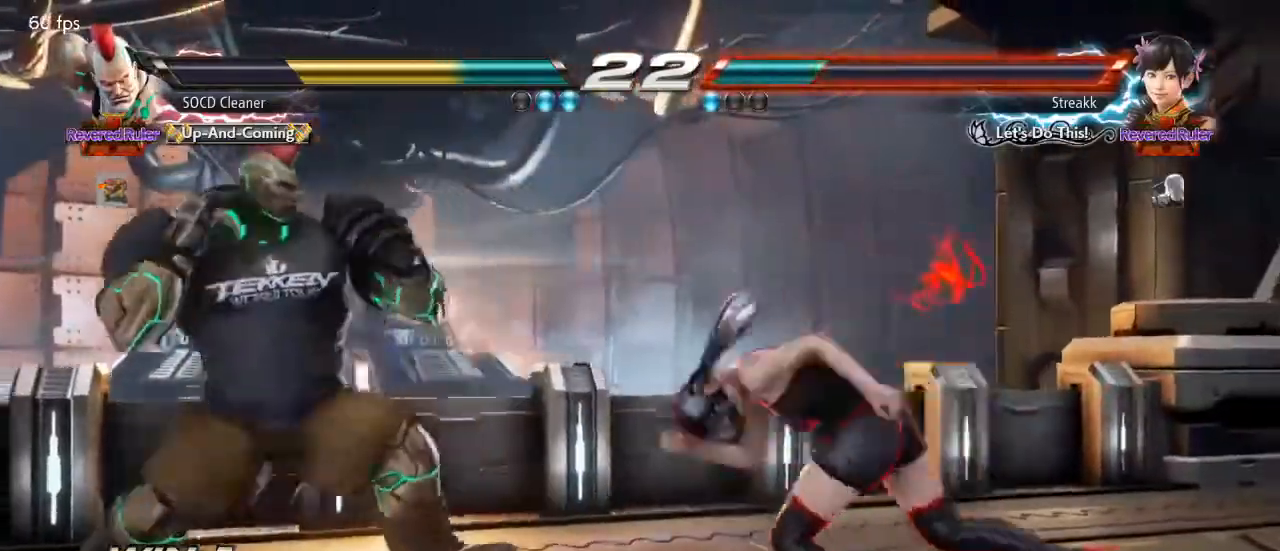
{"buttons": [], "events": [[33, "DPAD_RIGHT", "down"], [133, "DPAD_RIGHT", "up"], [167, "DPAD_RIGHT", "down"], [233, "SQUARE", "down"], [400, "DPAD_RIGHT", "up"], [400, "SQUARE", "up"]]}
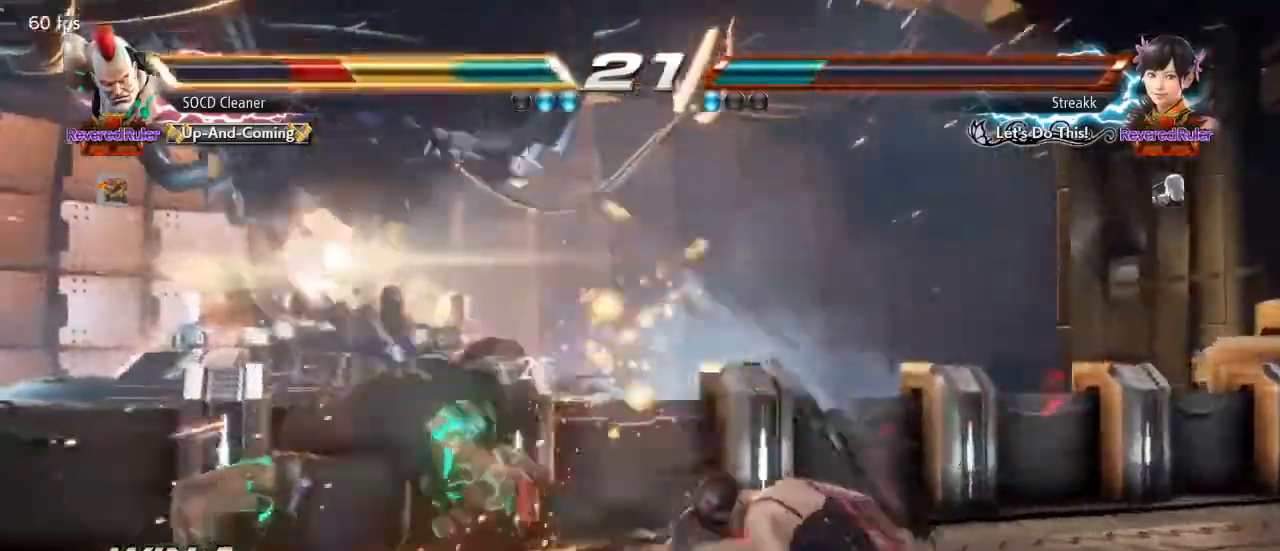
{"buttons": ["DPAD_LEFT"], "events": [[267, "DPAD_LEFT", "down"], [333, "DPAD_LEFT", "up"], [367, "DPAD_LEFT", "down"]]}
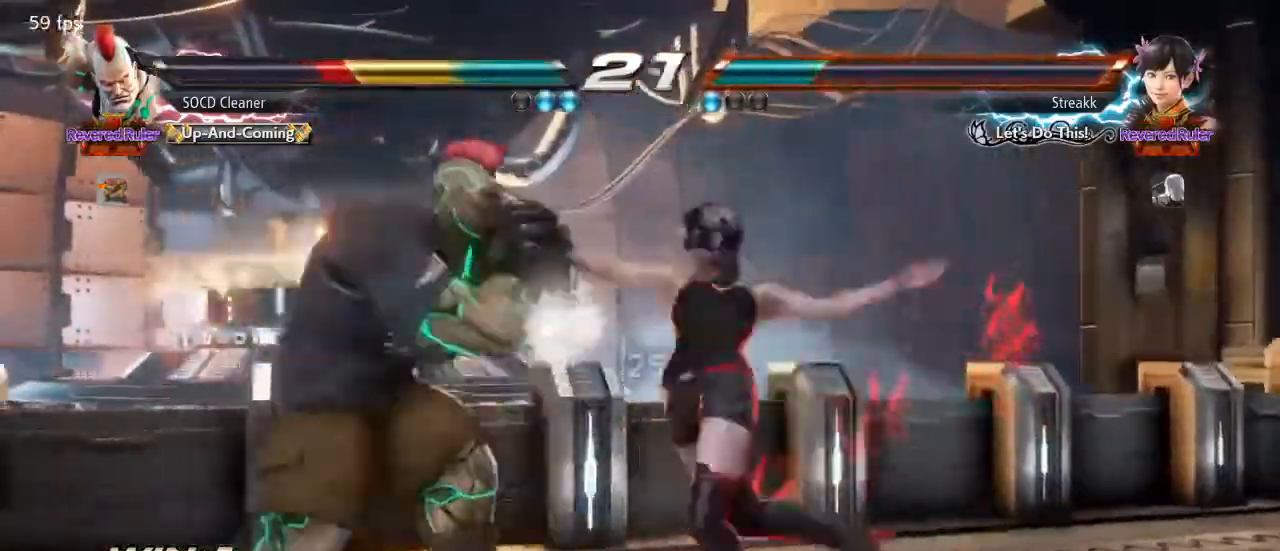
{"buttons": ["DPAD_LEFT"], "events": [[200, "DPAD_LEFT", "up"], [267, "DPAD_LEFT", "down"], [333, "DPAD_LEFT", "up"], [400, "DPAD_LEFT", "down"]]}
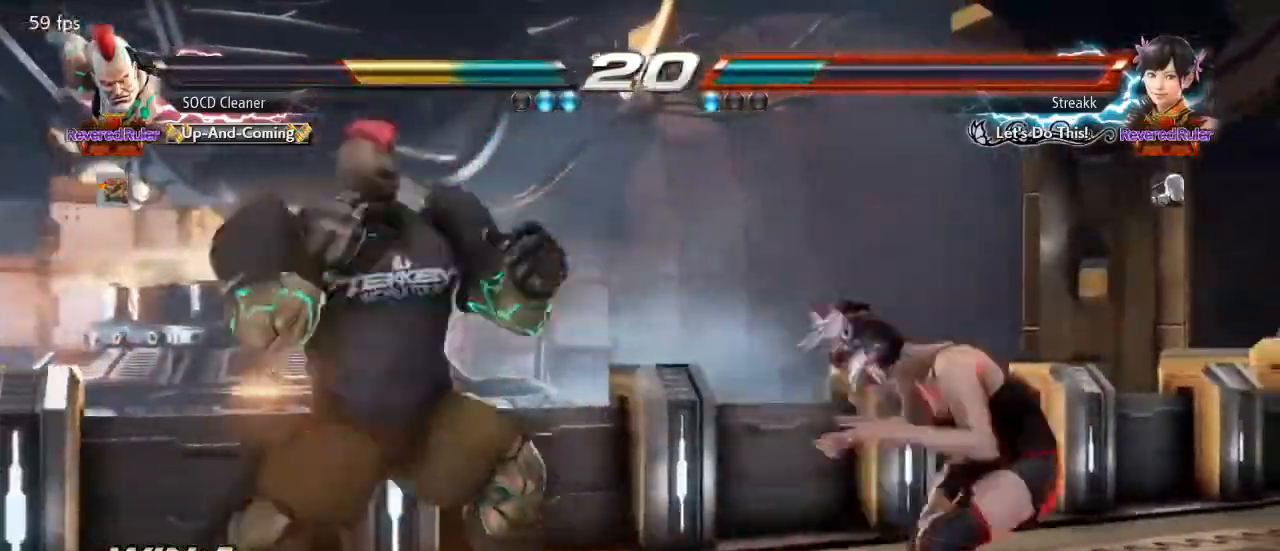
{"buttons": [], "events": [[67, "DPAD_LEFT", "up"], [267, "DPAD_LEFT", "down"], [433, "DPAD_DOWN", "down"], [467, "DPAD_DOWN", "up"], [500, "DPAD_LEFT", "up"]]}
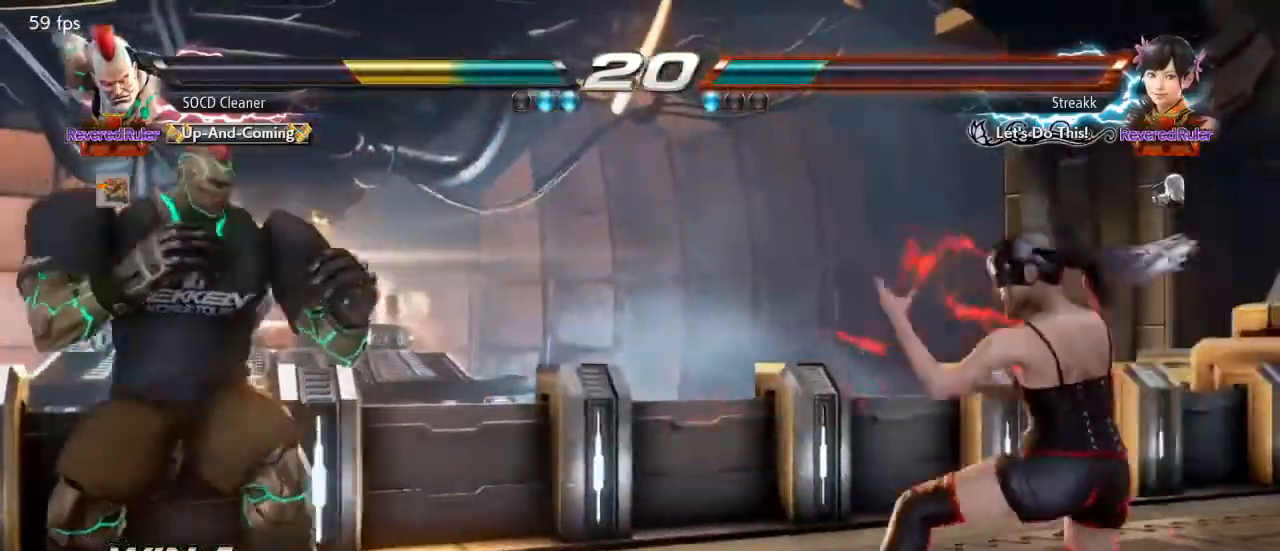
{"buttons": ["SQUARE", "DPAD_RIGHT"], "events": [[167, "DPAD_RIGHT", "down"], [200, "DPAD_RIGHT", "up"], [267, "DPAD_RIGHT", "down"], [367, "SQUARE", "down"]]}
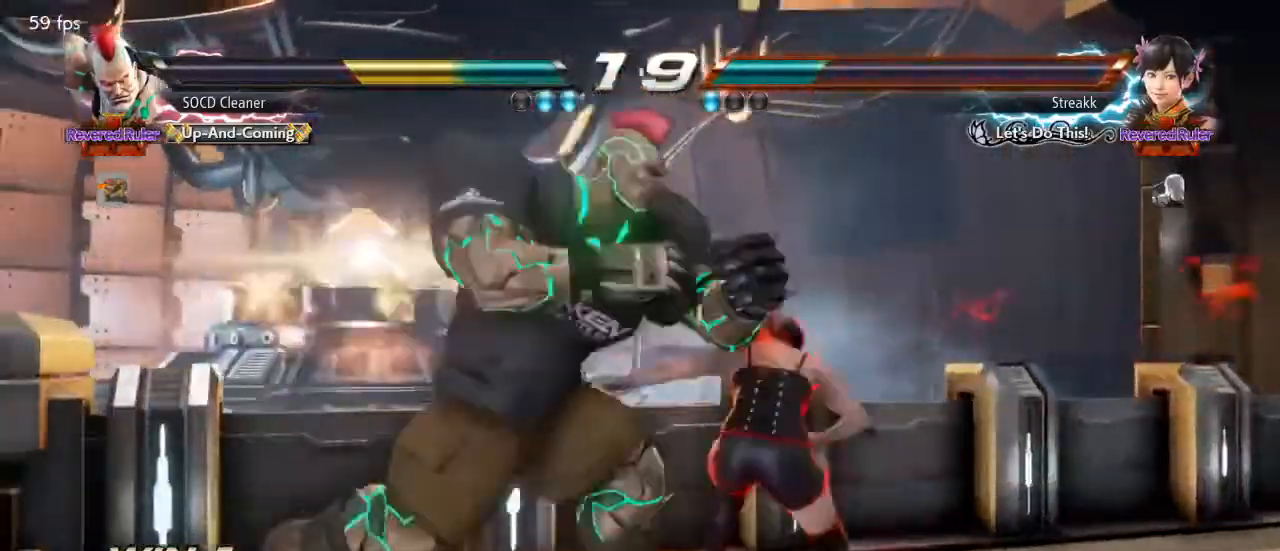
{"buttons": [], "events": [[67, "DPAD_LEFT", "down"], [67, "DPAD_RIGHT", "up"], [100, "SQUARE", "up"], [400, "DPAD_LEFT", "up"]]}
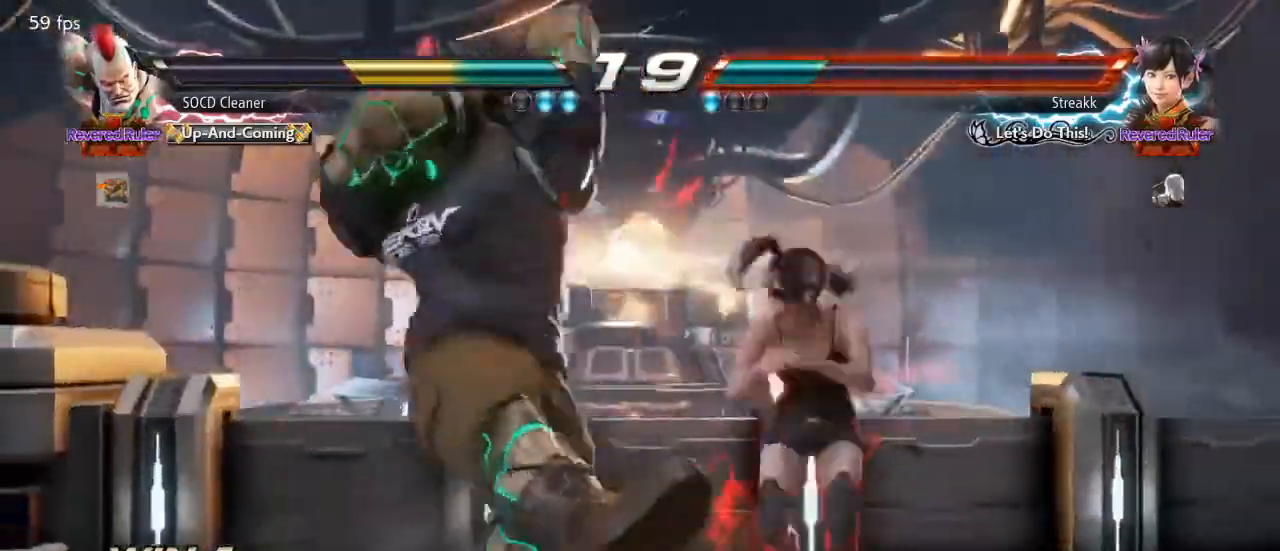
{"buttons": ["DPAD_DOWN", "DPAD_LEFT"], "events": [[133, "DPAD_LEFT", "down"], [433, "DPAD_LEFT", "up"], [467, "DPAD_LEFT", "down"], [500, "DPAD_DOWN", "down"]]}
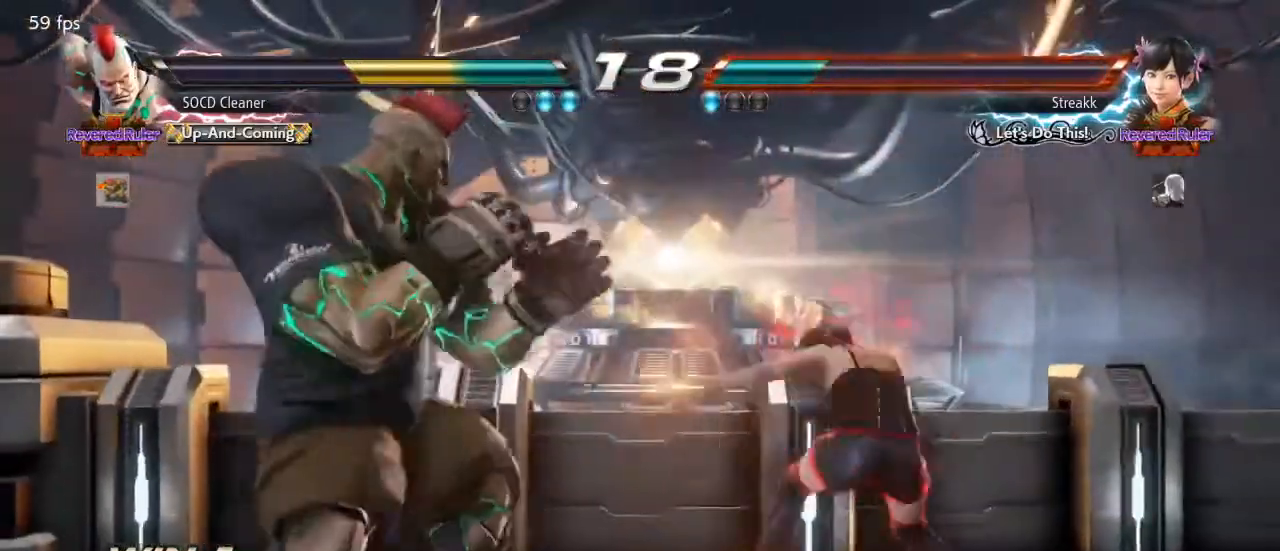
{"buttons": ["DPAD_DOWN", "DPAD_LEFT"], "events": [[33, "DPAD_DOWN", "up"], [100, "DPAD_LEFT", "up"], [133, "DPAD_LEFT", "down"], [500, "DPAD_DOWN", "down"]]}
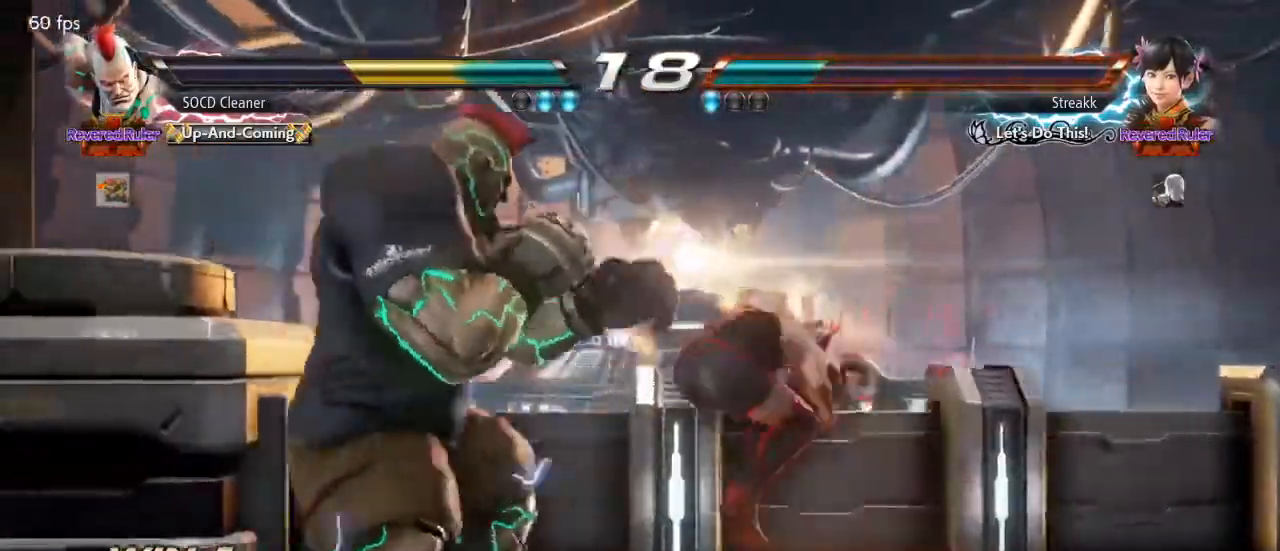
{"buttons": [], "events": [[167, "DPAD_DOWN", "up"], [367, "DPAD_LEFT", "up"]]}
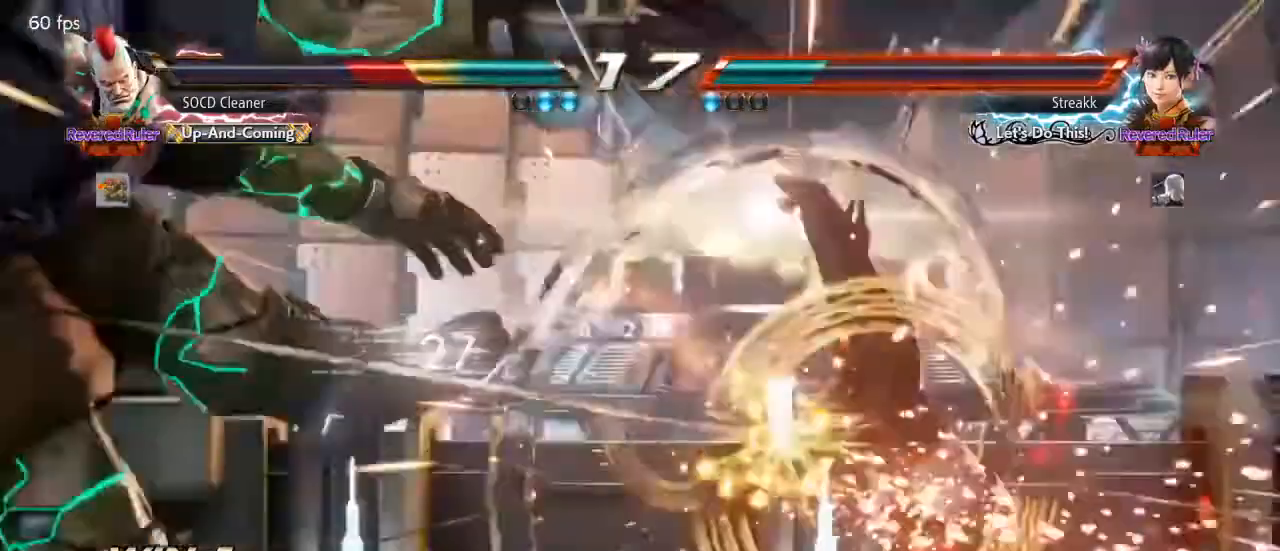
{"buttons": [], "events": []}
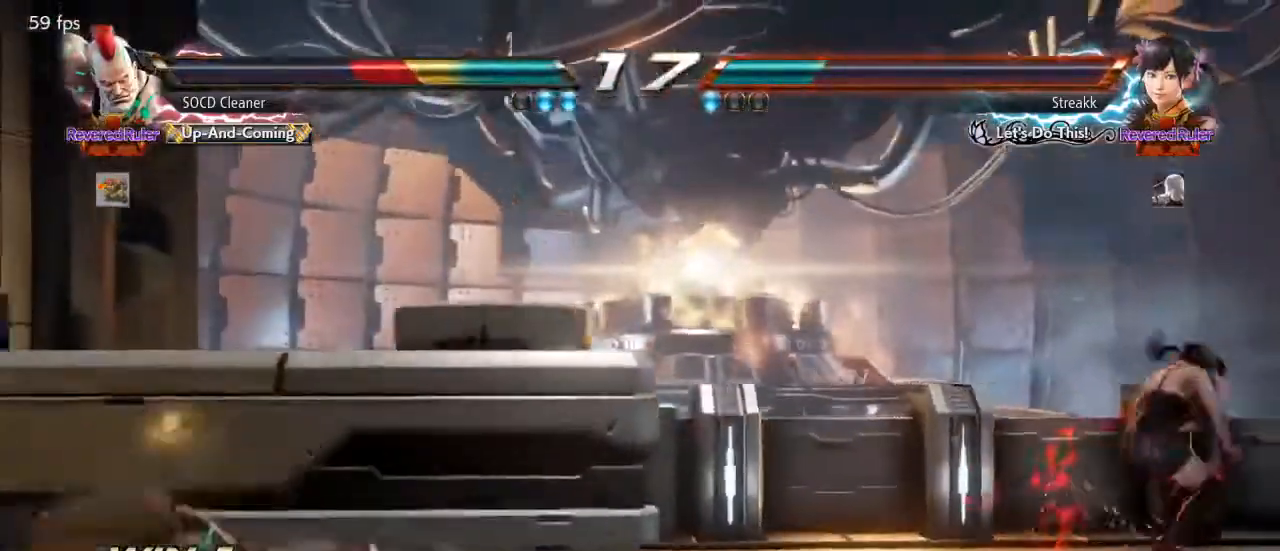
{"buttons": [], "events": [[100, "DPAD_DOWN", "down"], [100, "DPAD_LEFT", "down"], [267, "DPAD_DOWN", "up"], [400, "DPAD_DOWN", "down"], [433, "DPAD_DOWN", "up"], [500, "DPAD_LEFT", "up"]]}
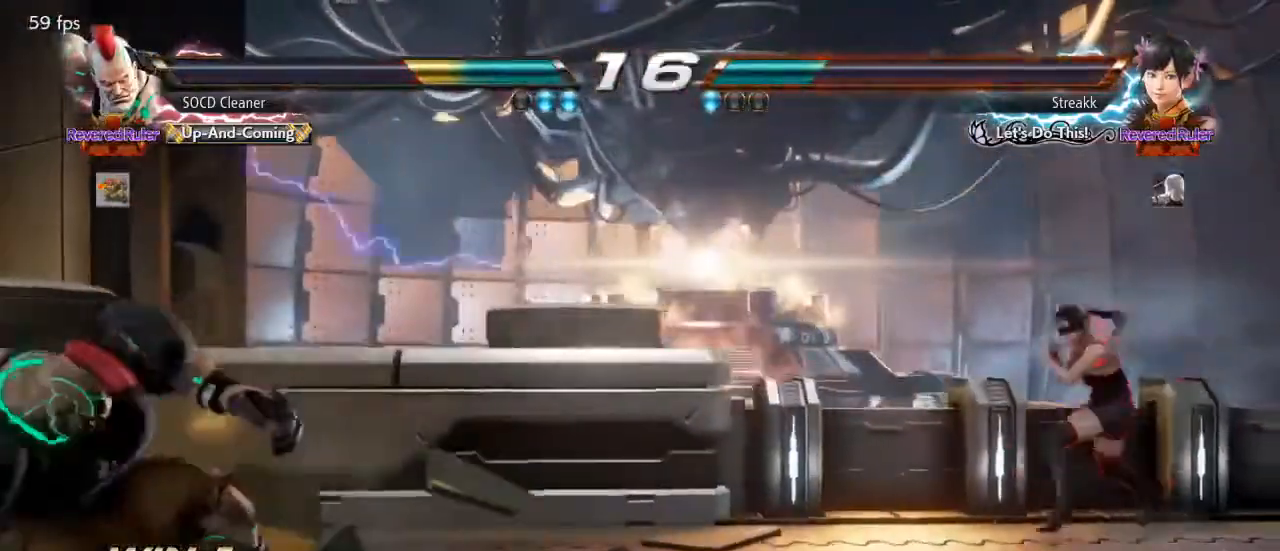
{"buttons": ["DPAD_LEFT"], "events": [[33, "DPAD_LEFT", "down"], [200, "DPAD_DOWN", "down"], [233, "DPAD_DOWN", "up"], [267, "DPAD_LEFT", "up"], [300, "DPAD_LEFT", "down"]]}
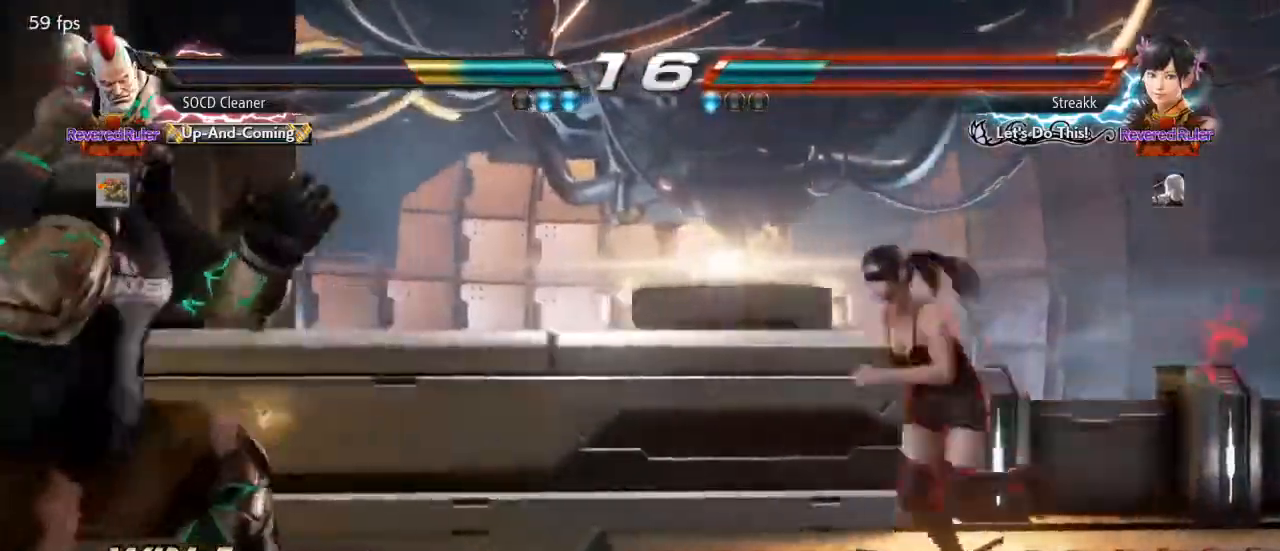
{"buttons": ["DPAD_LEFT"], "events": [[33, "DPAD_LEFT", "up"], [267, "DPAD_LEFT", "down"], [367, "DPAD_LEFT", "up"], [400, "DPAD_LEFT", "down"]]}
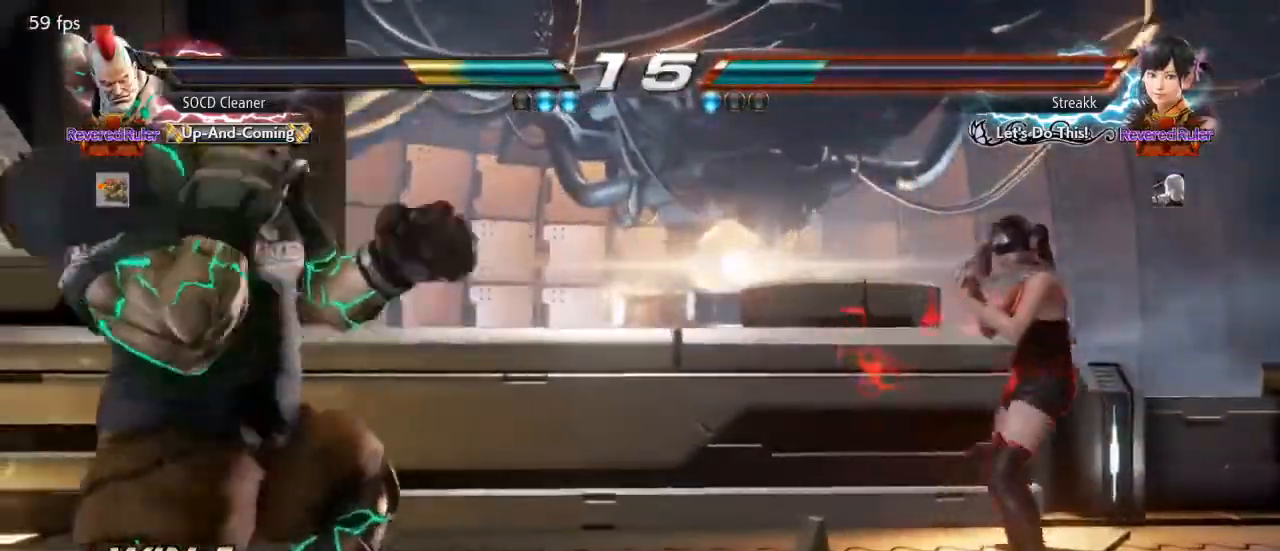
{"buttons": ["DPAD_RIGHT"], "events": [[100, "DPAD_LEFT", "up"], [167, "DPAD_LEFT", "down"], [200, "DPAD_LEFT", "up"], [300, "DPAD_RIGHT", "down"], [367, "DPAD_RIGHT", "up"], [433, "DPAD_RIGHT", "down"]]}
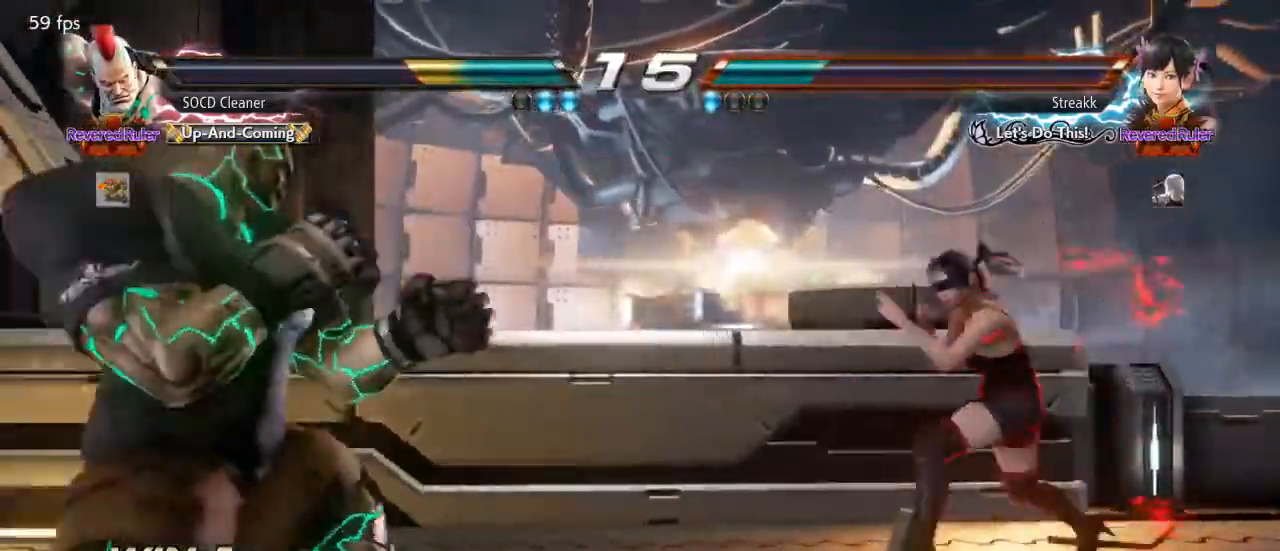
{"buttons": ["DPAD_DOWN", "DPAD_RIGHT"], "events": [[133, "DPAD_LEFT", "down"], [133, "DPAD_RIGHT", "up"], [300, "DPAD_LEFT", "up"], [400, "DPAD_LEFT", "down"], [467, "DPAD_DOWN", "down"], [500, "DPAD_LEFT", "up"], [500, "DPAD_RIGHT", "down"]]}
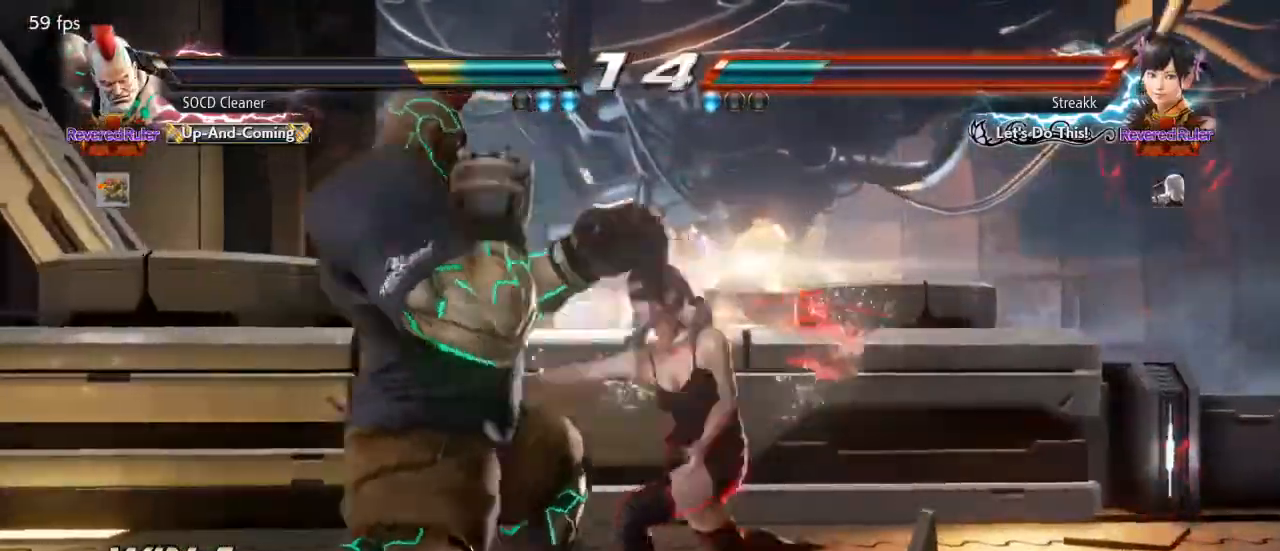
{"buttons": ["DPAD_LEFT"], "events": [[133, "DPAD_DOWN", "up"], [133, "DPAD_LEFT", "down"], [133, "DPAD_RIGHT", "up"], [333, "DPAD_LEFT", "up"], [400, "DPAD_LEFT", "down"]]}
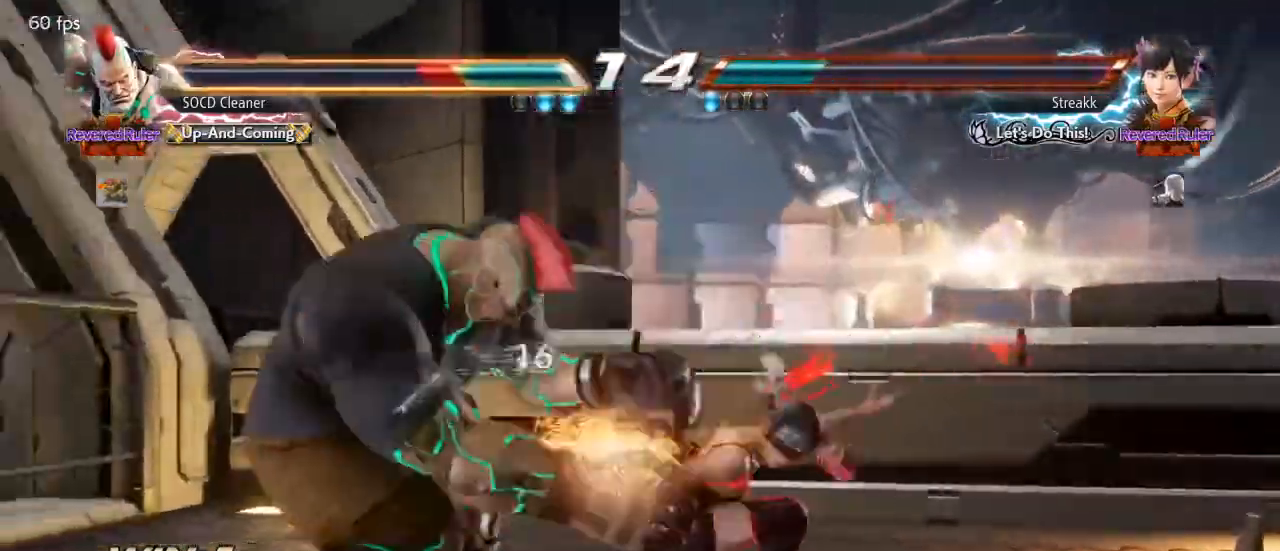
{"buttons": ["DPAD_LEFT"], "events": [[33, "DPAD_DOWN", "down"], [233, "DPAD_DOWN", "up"], [233, "DPAD_LEFT", "up"], [333, "DPAD_LEFT", "down"], [400, "DPAD_LEFT", "up"], [467, "DPAD_LEFT", "down"]]}
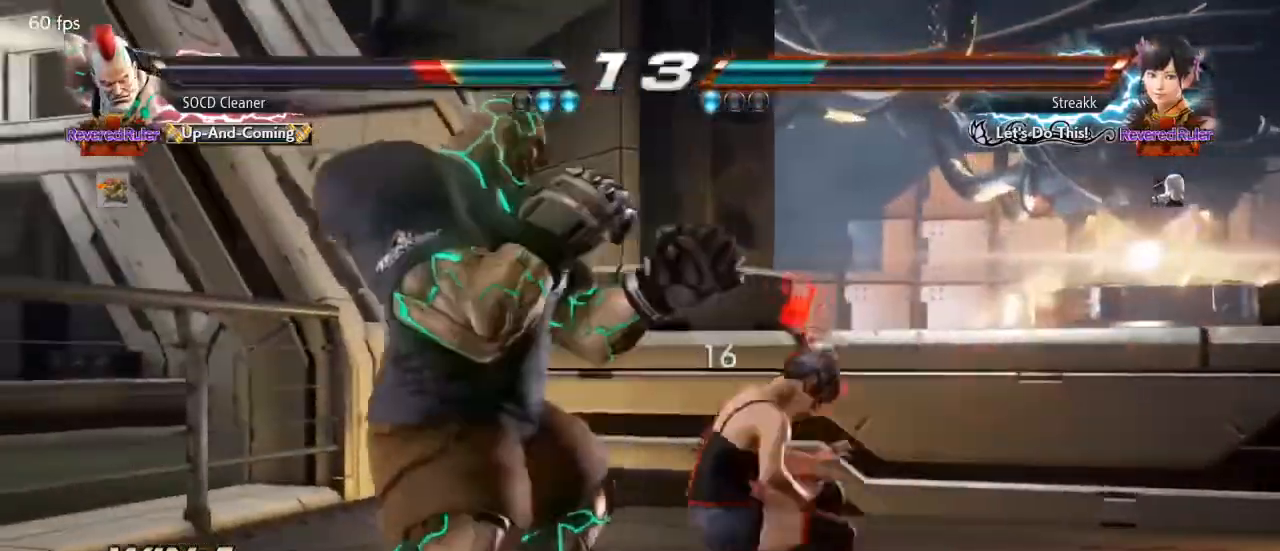
{"buttons": [], "events": [[33, "DPAD_DOWN", "down"], [67, "DPAD_DOWN", "up"], [133, "DPAD_LEFT", "up"], [167, "DPAD_LEFT", "down"], [433, "DPAD_LEFT", "up"]]}
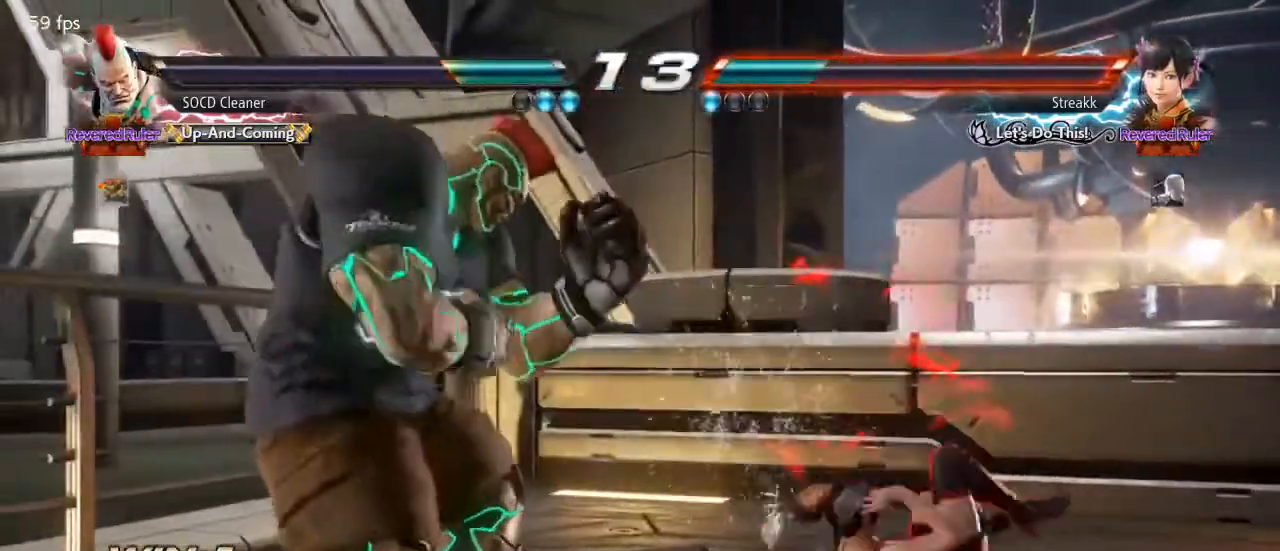
{"buttons": ["DPAD_LEFT"], "events": [[67, "DPAD_LEFT", "down"], [133, "DPAD_LEFT", "up"], [233, "DPAD_LEFT", "down"], [367, "DPAD_DOWN", "down"], [400, "DPAD_DOWN", "up"], [433, "DPAD_LEFT", "up"], [500, "DPAD_LEFT", "down"]]}
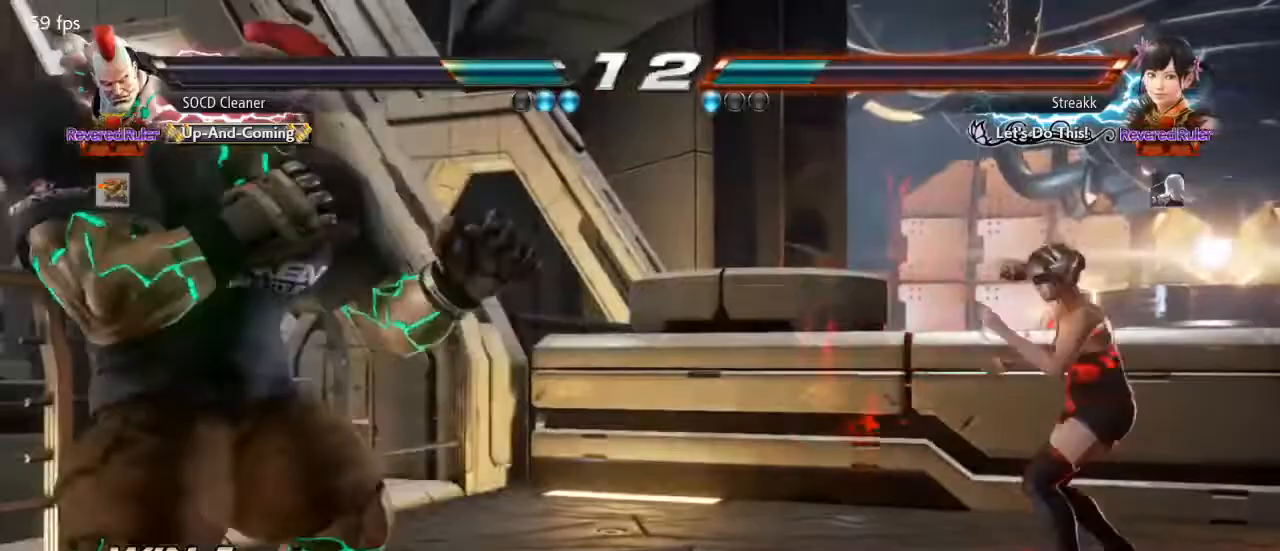
{"buttons": ["DPAD_RIGHT"], "events": [[133, "DPAD_DOWN", "down"], [167, "DPAD_DOWN", "up"], [200, "DPAD_LEFT", "up"], [233, "DPAD_LEFT", "down"], [300, "DPAD_LEFT", "up"], [400, "DPAD_RIGHT", "down"], [467, "DPAD_RIGHT", "up"], [500, "DPAD_RIGHT", "down"]]}
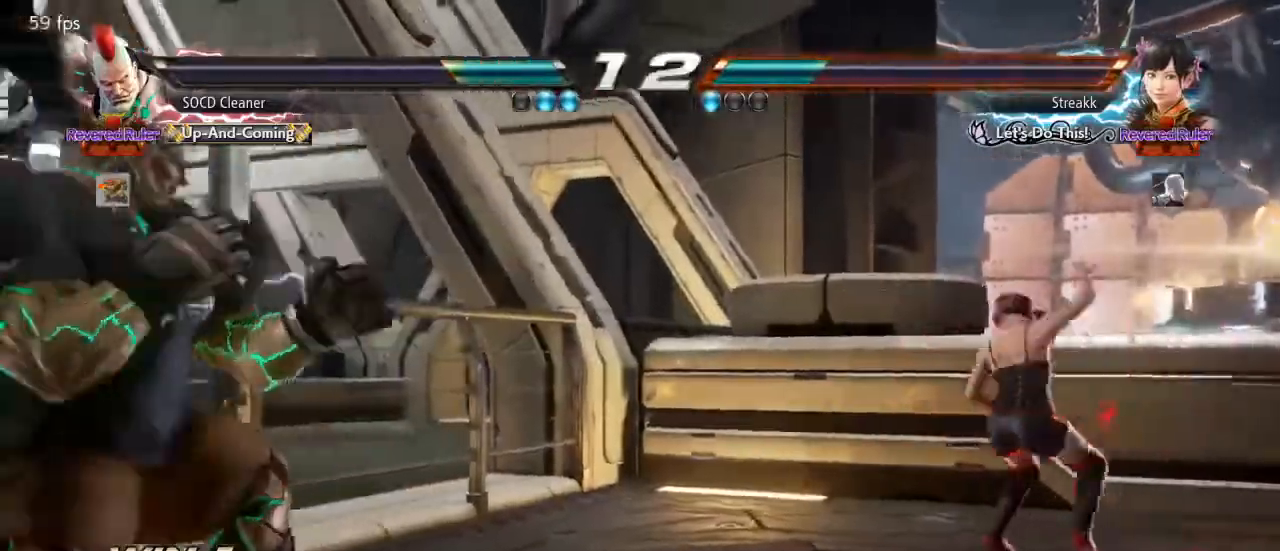
{"buttons": ["SQUARE", "DPAD_RIGHT"], "events": [[200, "SQUARE", "down"]]}
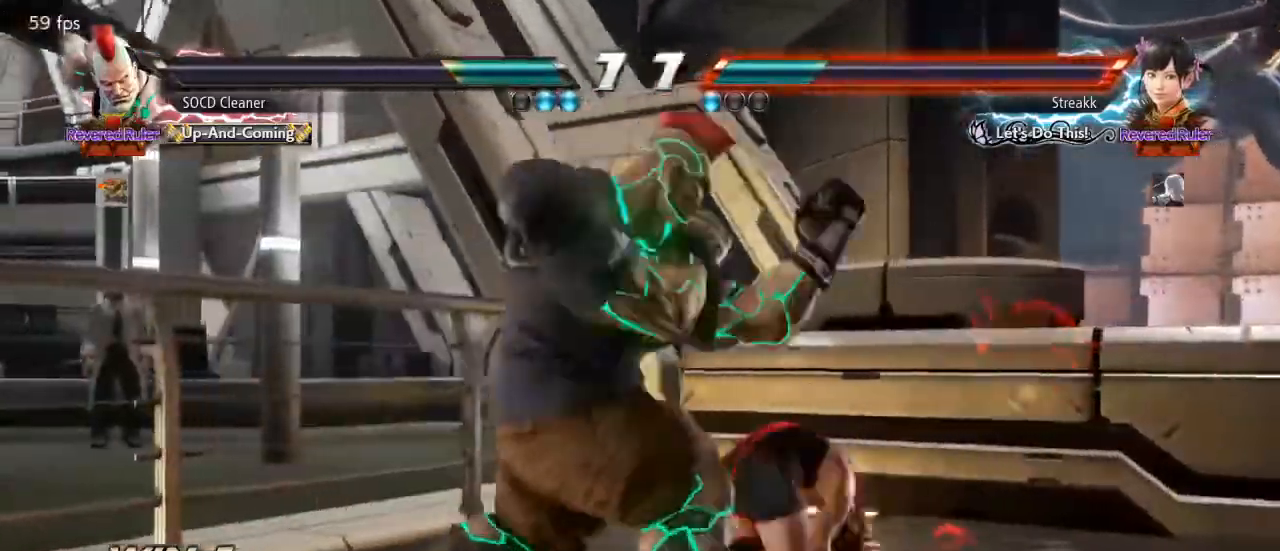
{"buttons": ["DPAD_RIGHT"], "events": [[100, "SQUARE", "up"], [133, "DPAD_RIGHT", "up"], [500, "DPAD_RIGHT", "down"]]}
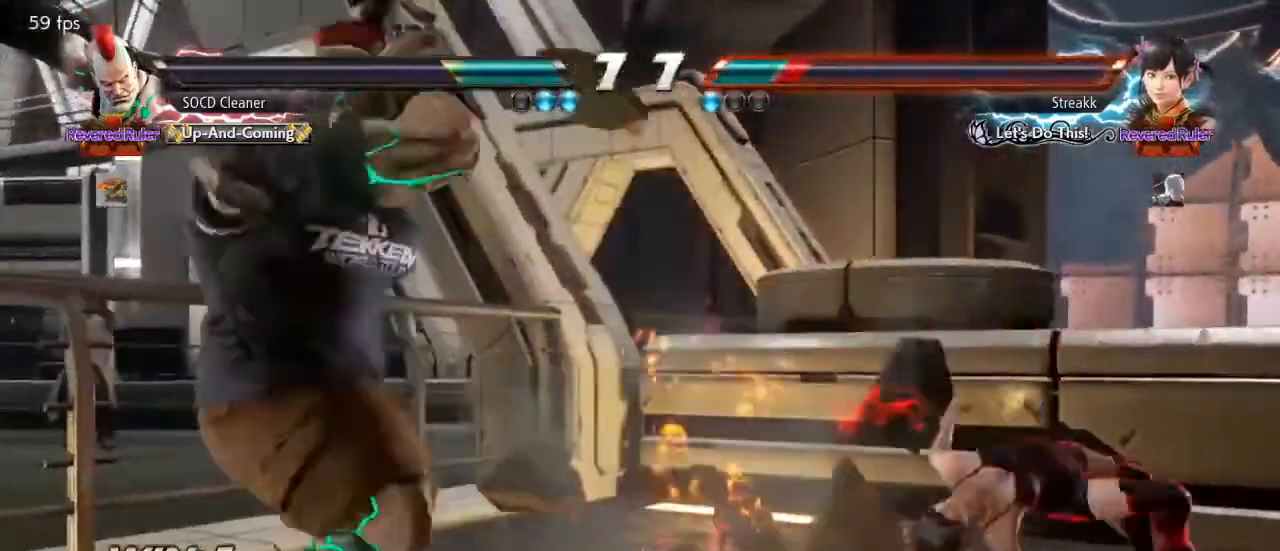
{"buttons": ["SQUARE", "DPAD_DOWN", "DPAD_RIGHT"], "events": [[67, "DPAD_RIGHT", "up"], [133, "DPAD_RIGHT", "down"], [267, "DPAD_RIGHT", "up"], [300, "DPAD_LEFT", "down"], [367, "DPAD_DOWN", "down"], [367, "DPAD_LEFT", "up"], [400, "DPAD_RIGHT", "down"], [467, "SQUARE", "down"]]}
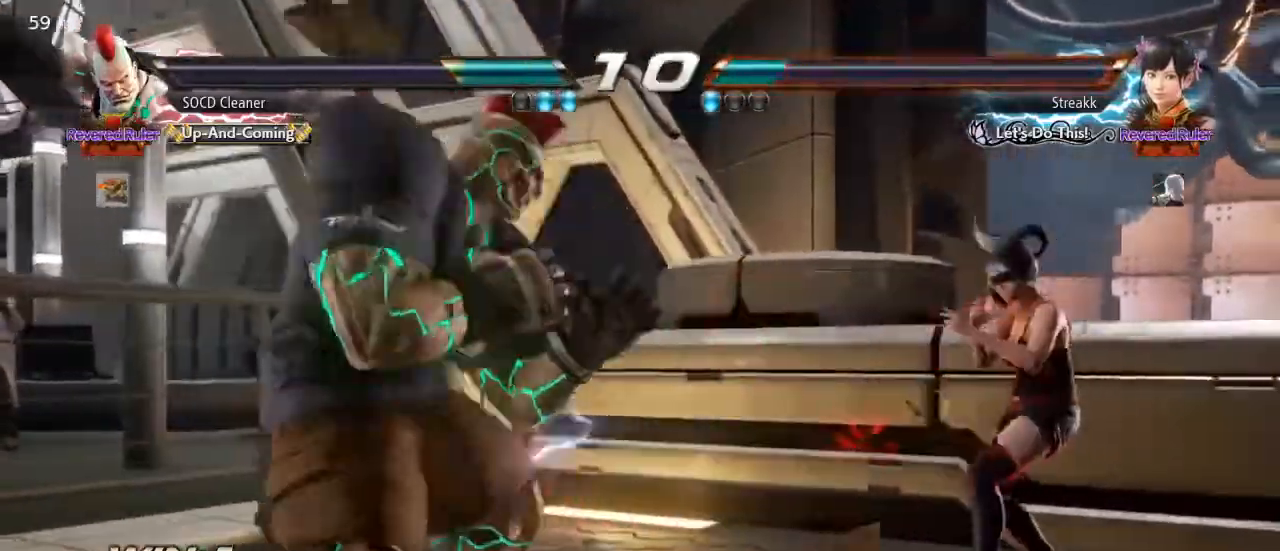
{"buttons": [], "events": [[133, "SQUARE", "up"], [167, "DPAD_DOWN", "up"], [200, "DPAD_RIGHT", "up"]]}
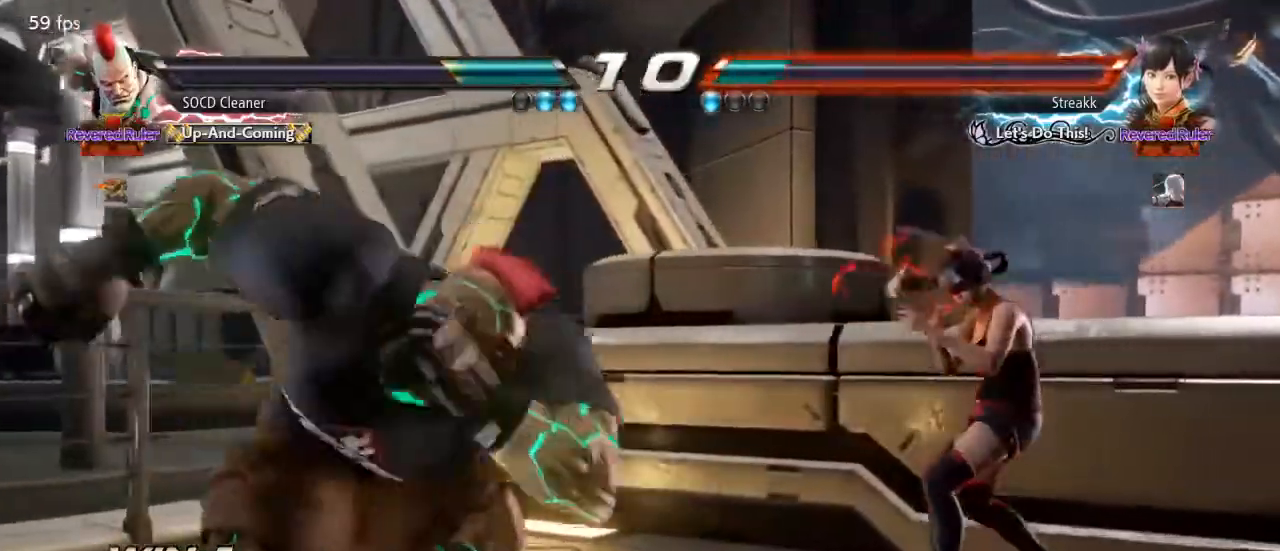
{"buttons": ["DPAD_LEFT"], "events": [[167, "DPAD_LEFT", "down"], [300, "DPAD_DOWN", "down"], [333, "DPAD_DOWN", "up"]]}